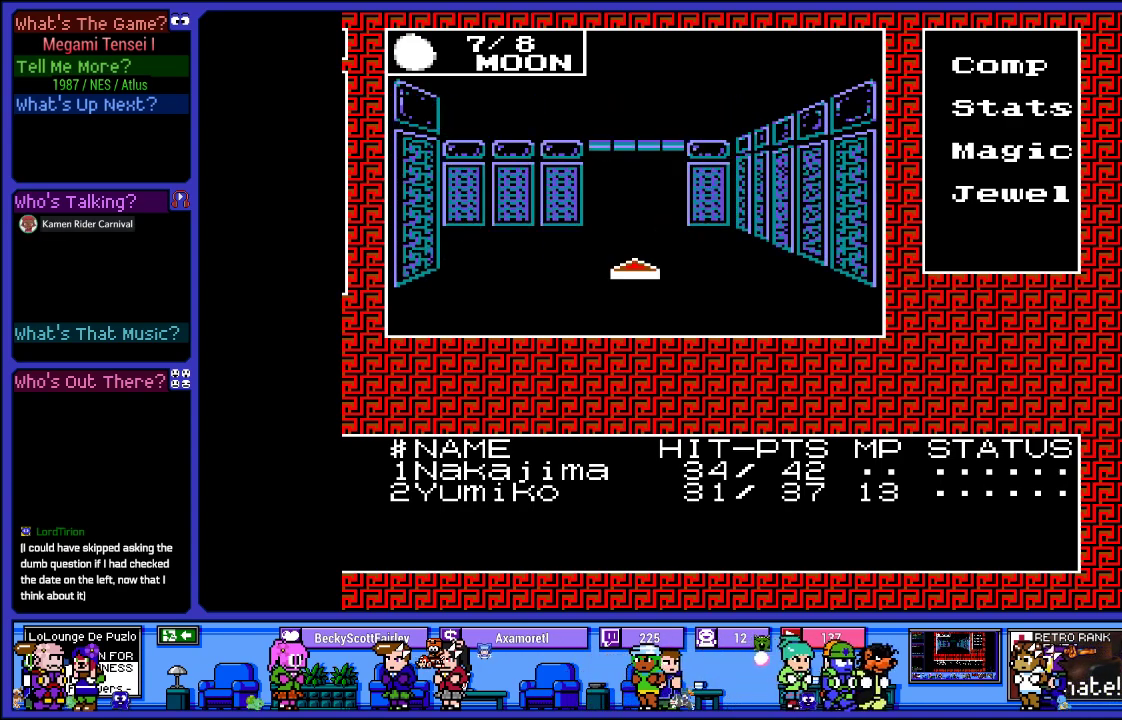
Gameplay with a controller (PlayStation layout); each line is a JSON object with the inputs held at the frame after it. "events" lists button and stick changes between this image and that frame as [ms after this image, input, new state], when the widget could be followed in between. Not read: L3 R3.
{"buttons": [], "left_stick": "center", "right_stick": "center", "events": [[150, "DPAD_UP", "up"]]}
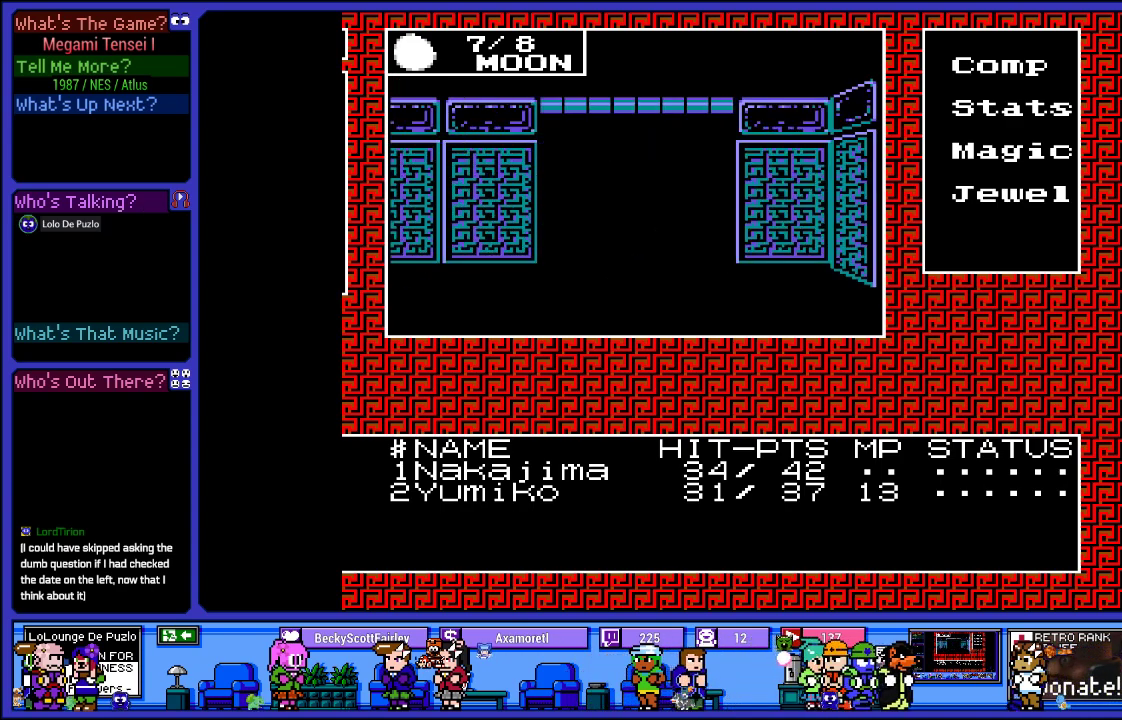
{"buttons": [], "left_stick": "center", "right_stick": "center", "events": [[33, "DPAD_UP", "down"], [267, "DPAD_UP", "up"]]}
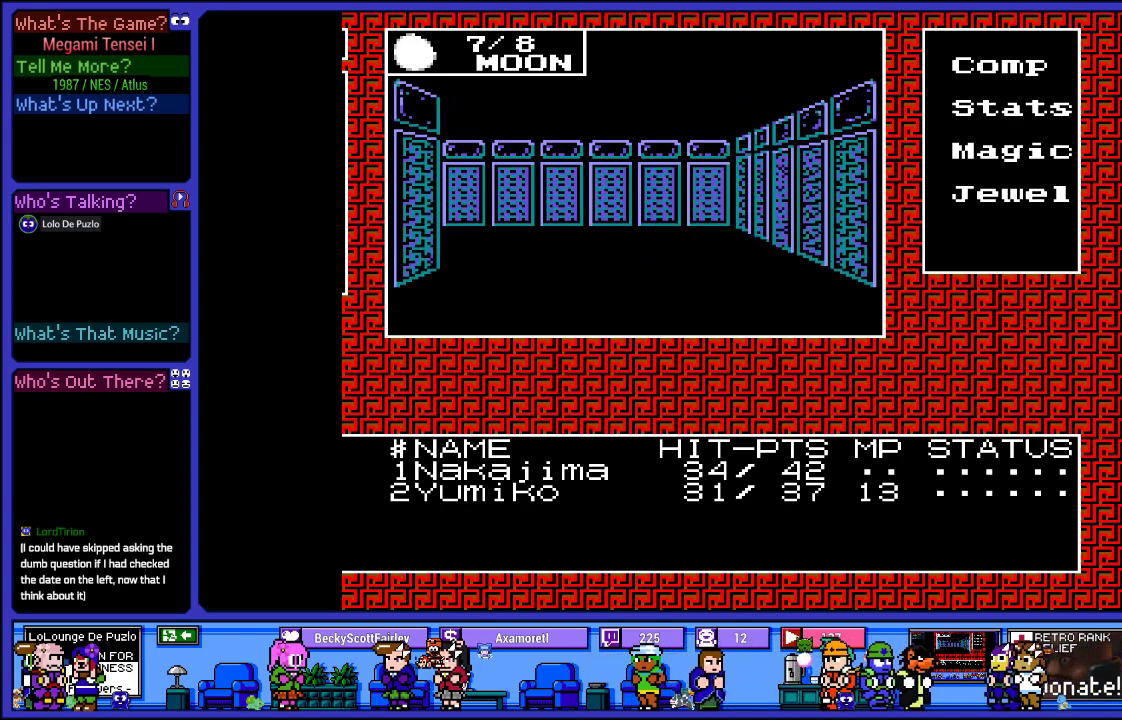
{"buttons": ["DPAD_UP"], "left_stick": "center", "right_stick": "center", "events": [[350, "DPAD_UP", "down"]]}
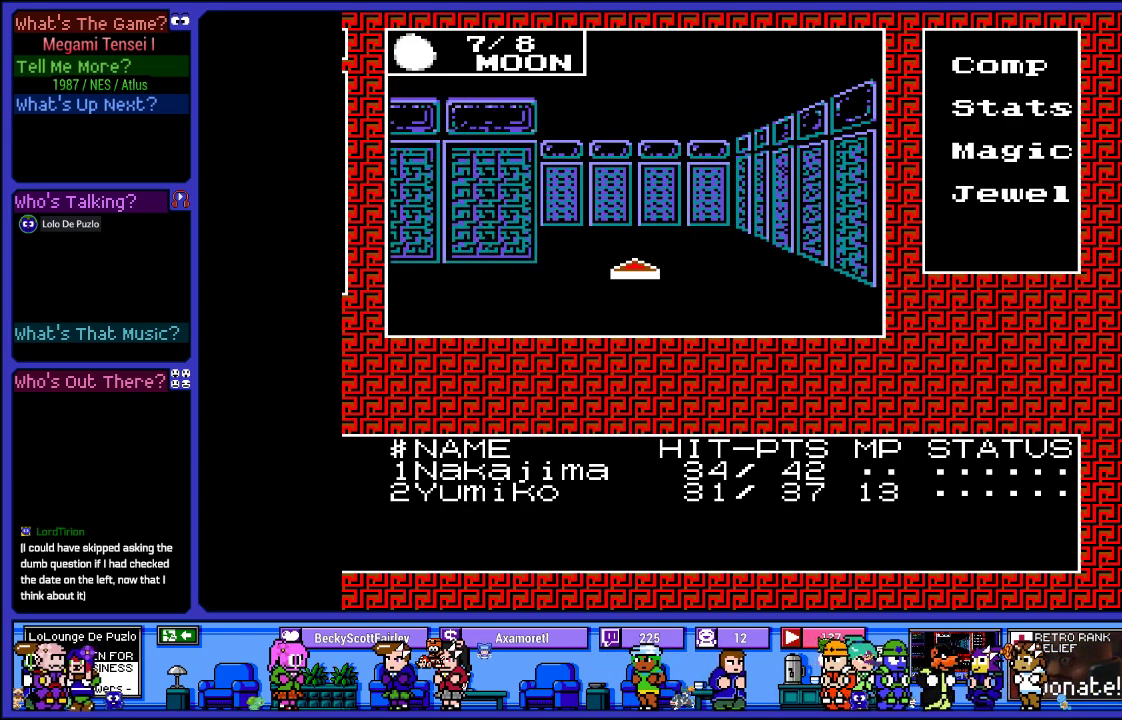
{"buttons": [], "left_stick": "center", "right_stick": "center", "events": [[33, "DPAD_UP", "up"], [317, "DPAD_LEFT", "down"], [483, "DPAD_LEFT", "up"]]}
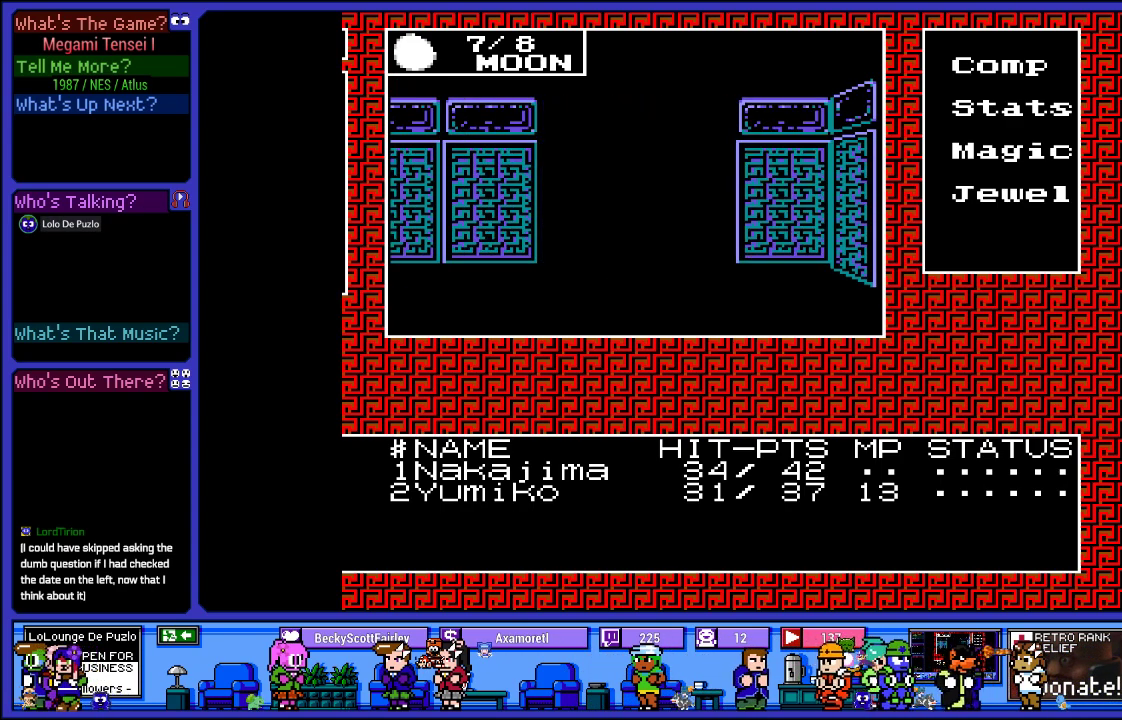
{"buttons": ["DPAD_UP"], "left_stick": "center", "right_stick": "center", "events": [[167, "DPAD_UP", "down"], [283, "DPAD_UP", "up"], [467, "DPAD_UP", "down"]]}
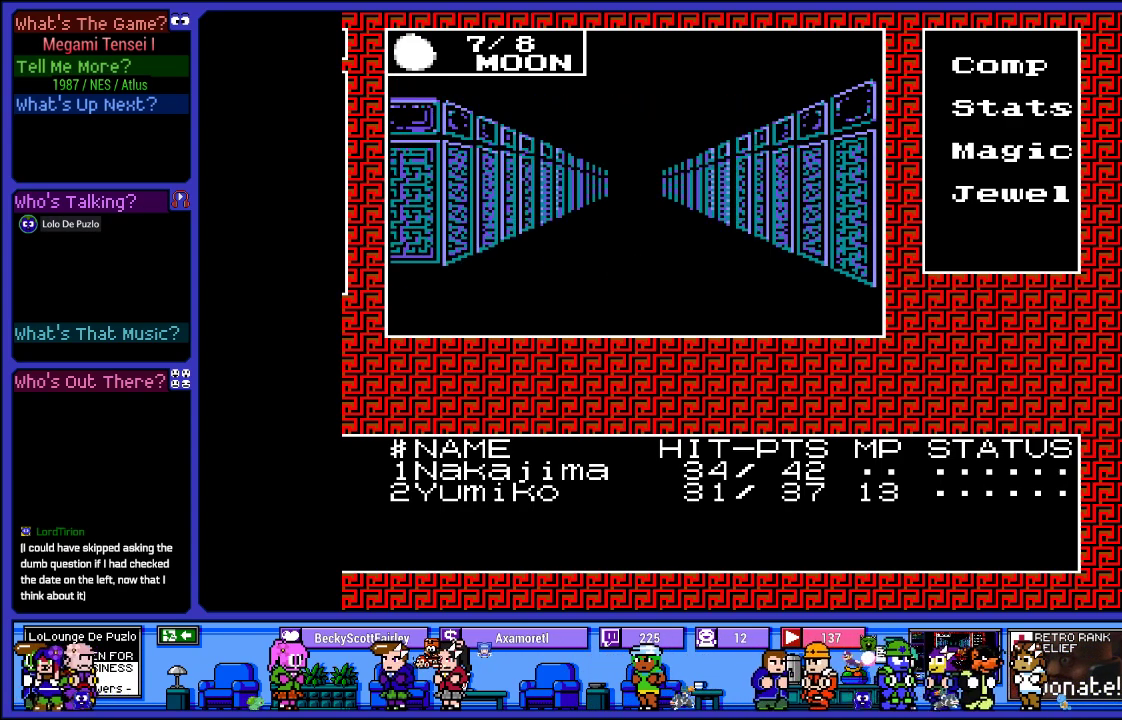
{"buttons": ["DPAD_UP"], "left_stick": "center", "right_stick": "center", "events": [[183, "DPAD_UP", "up"], [367, "DPAD_UP", "down"]]}
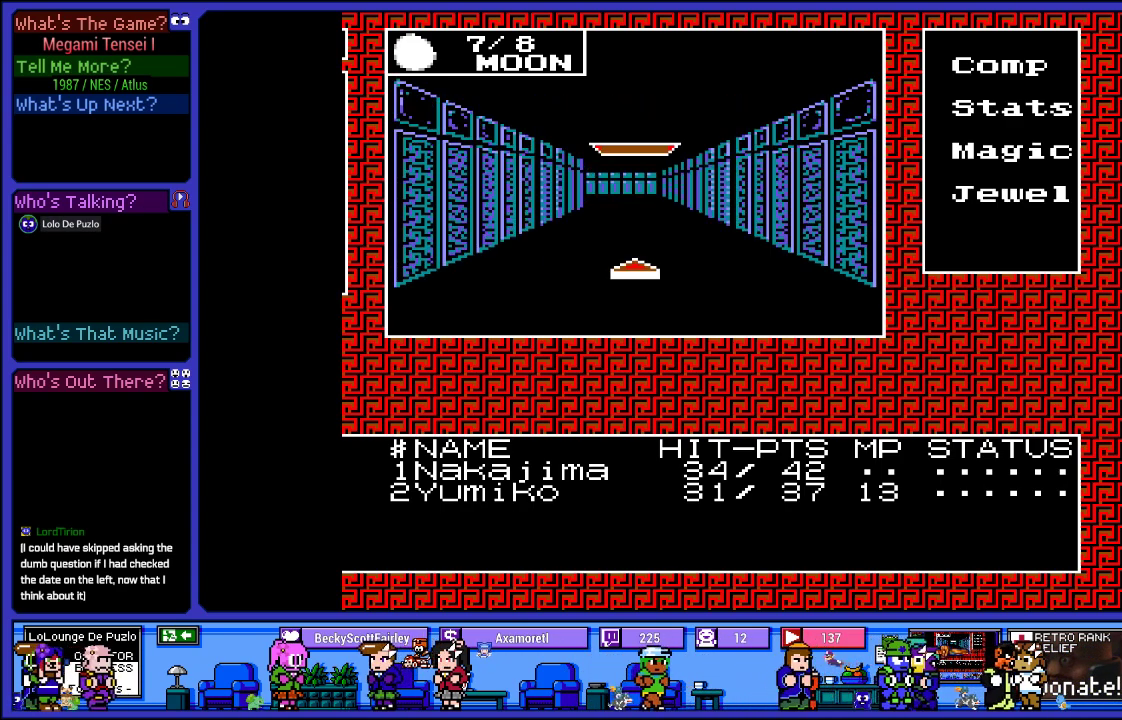
{"buttons": [], "left_stick": "center", "right_stick": "center", "events": [[50, "DPAD_UP", "up"], [183, "DPAD_UP", "down"], [283, "DPAD_UP", "up"]]}
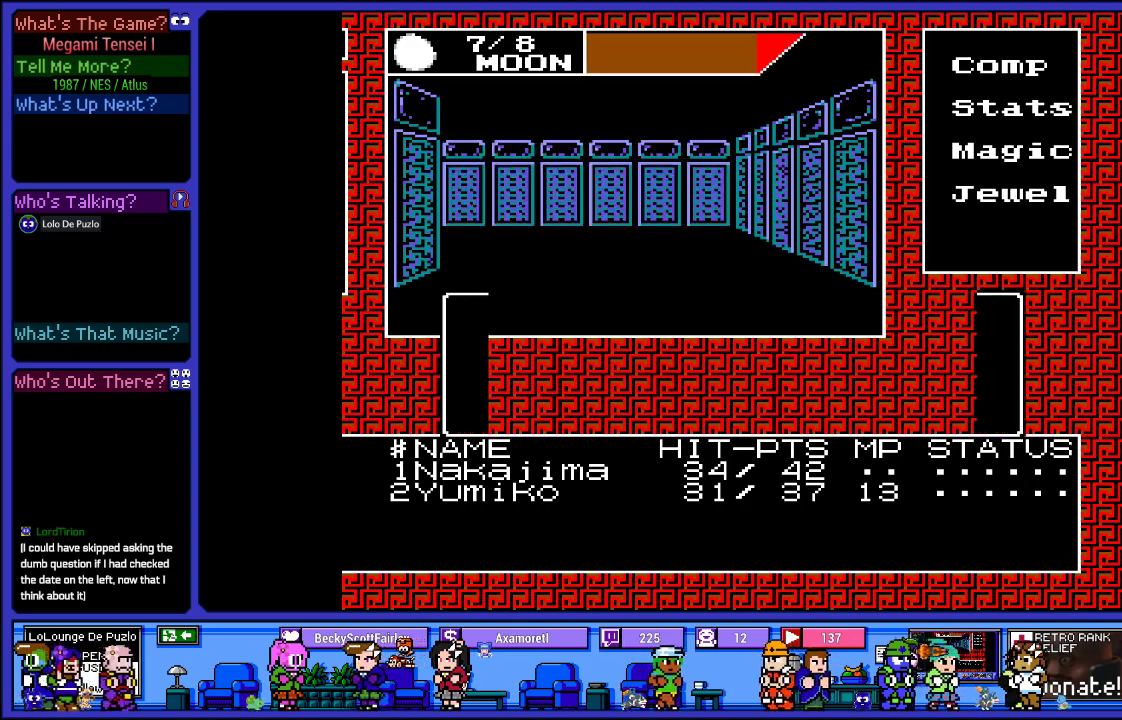
{"buttons": [], "left_stick": "center", "right_stick": "center", "events": []}
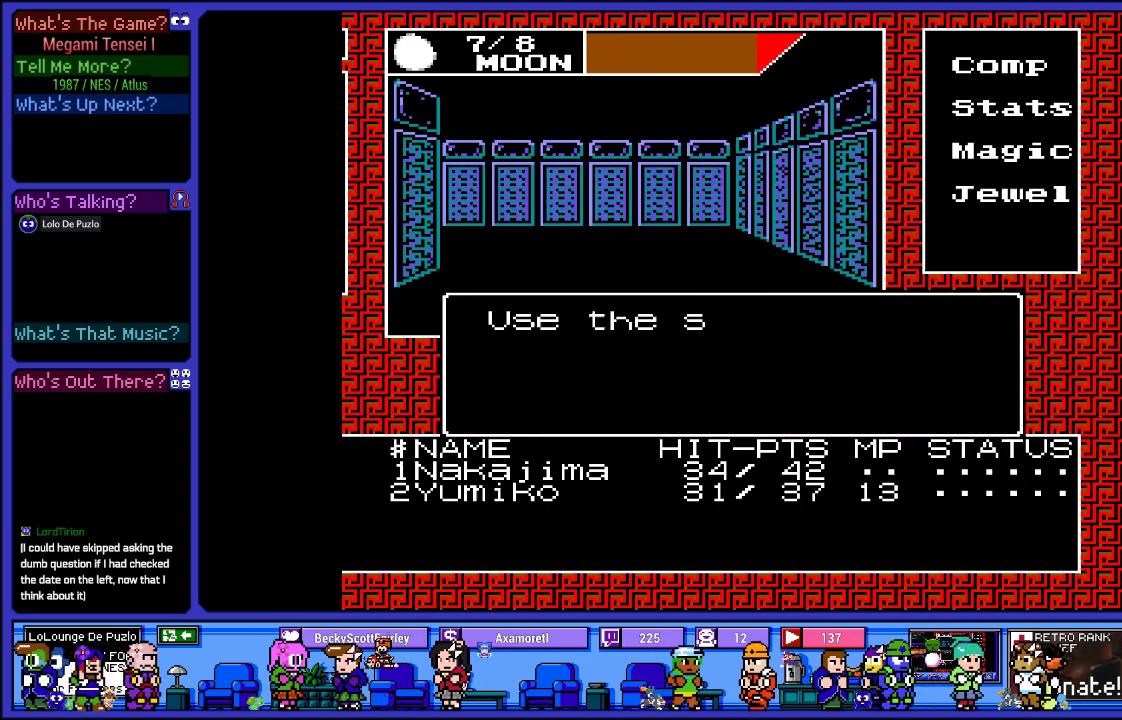
{"buttons": [], "left_stick": "center", "right_stick": "center", "events": []}
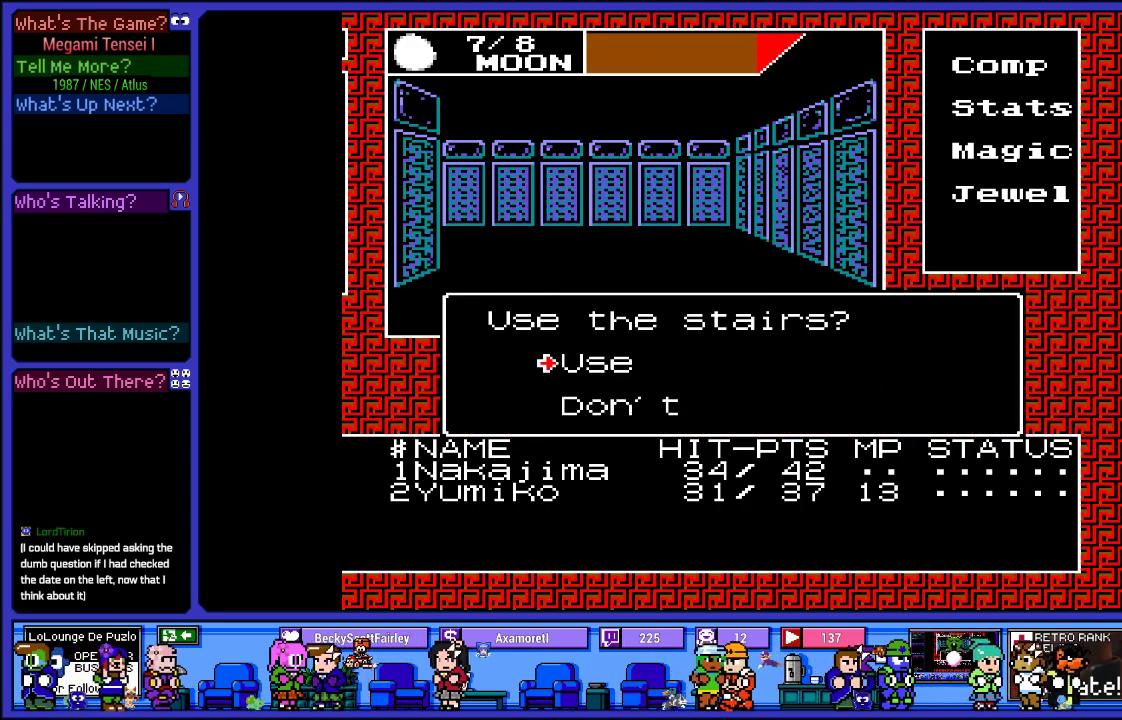
{"buttons": ["CIRCLE"], "left_stick": "center", "right_stick": "center", "events": [[183, "DPAD_DOWN", "down"], [300, "DPAD_DOWN", "up"], [367, "CIRCLE", "down"]]}
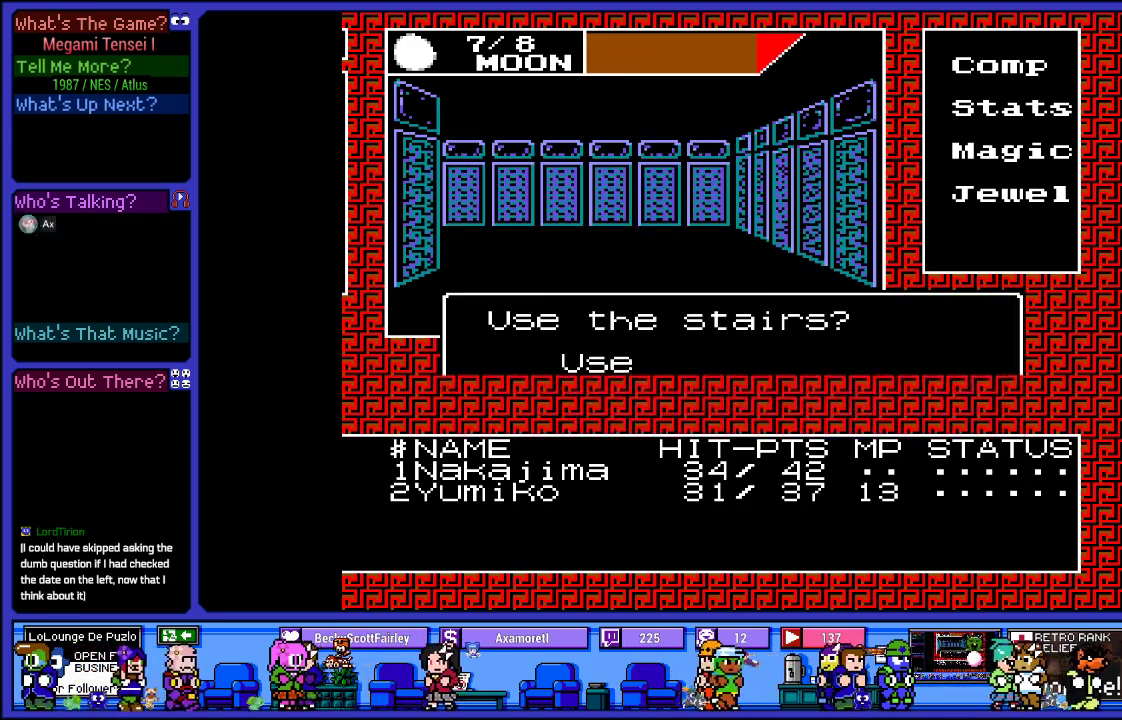
{"buttons": ["CROSS"], "left_stick": "center", "right_stick": "center", "events": [[83, "CIRCLE", "up"], [450, "CROSS", "down"]]}
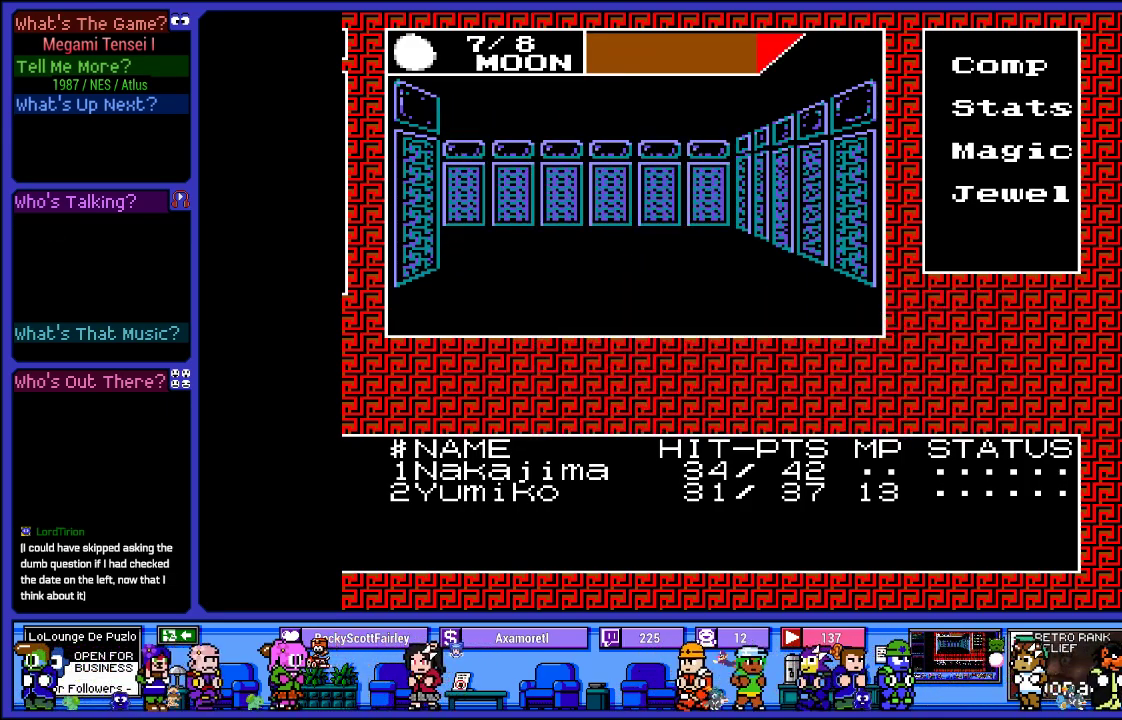
{"buttons": [], "left_stick": "center", "right_stick": "center", "events": [[183, "CROSS", "up"]]}
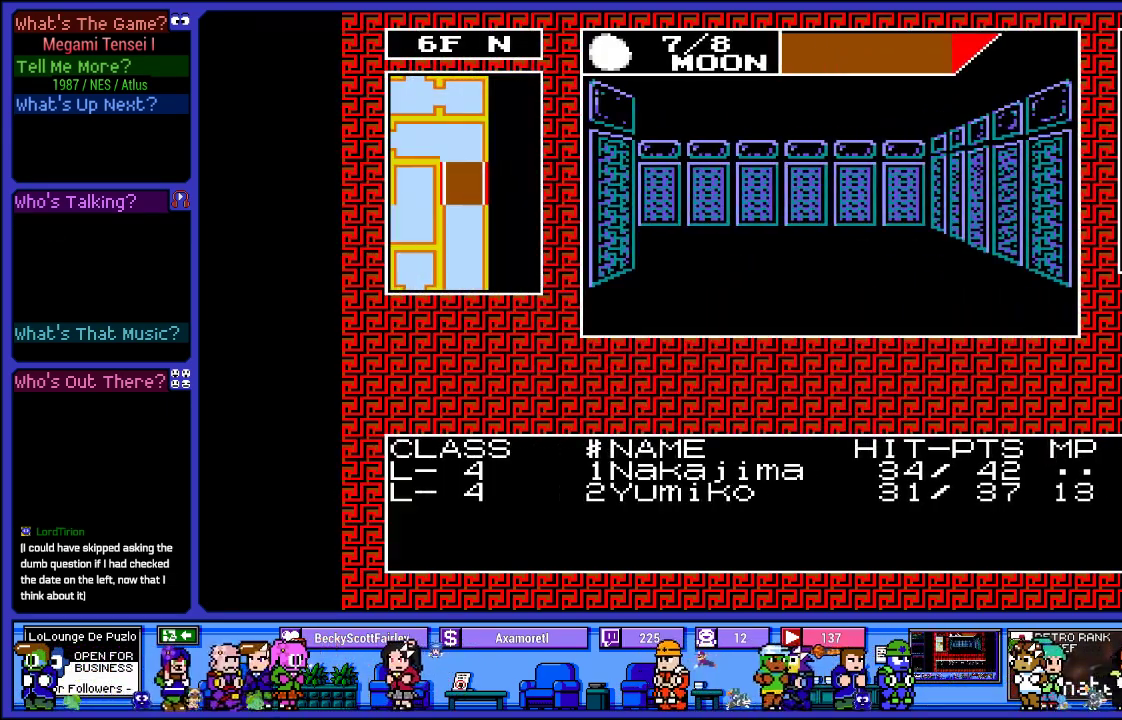
{"buttons": [], "left_stick": "center", "right_stick": "center", "events": []}
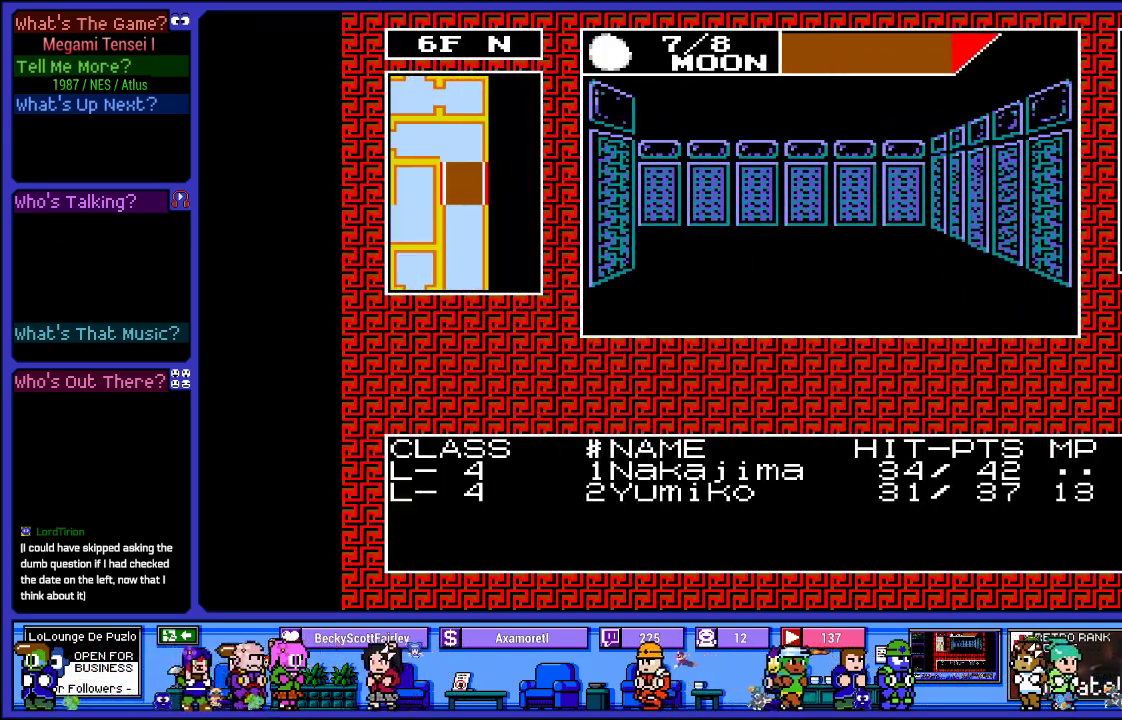
{"buttons": [], "left_stick": "center", "right_stick": "center", "events": [[17, "DPAD_UP", "down"], [217, "DPAD_UP", "up"]]}
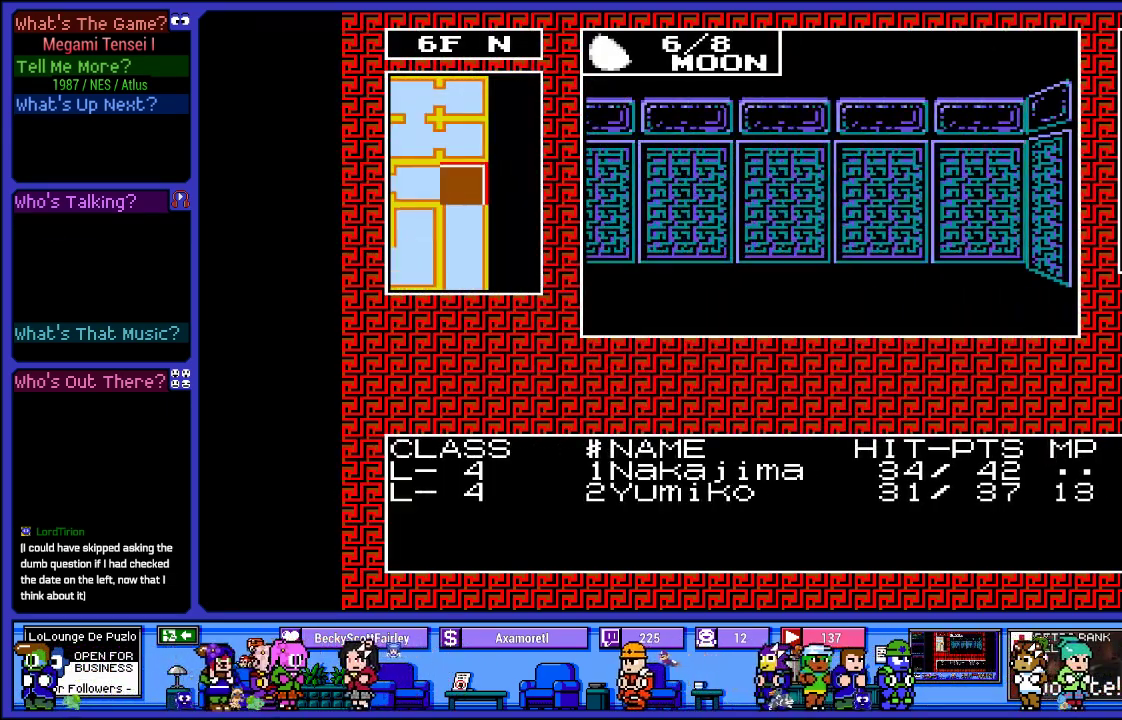
{"buttons": ["DPAD_UP"], "left_stick": "center", "right_stick": "center", "events": [[17, "DPAD_LEFT", "down"], [167, "DPAD_LEFT", "up"], [483, "DPAD_UP", "down"]]}
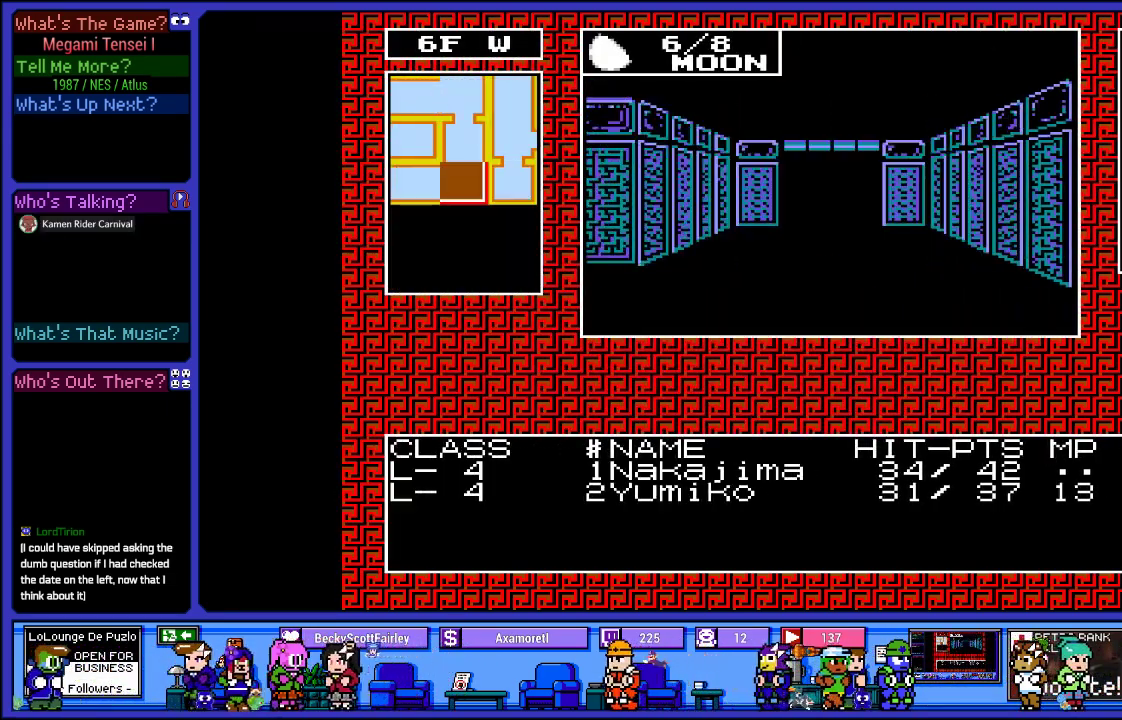
{"buttons": ["DPAD_UP"], "left_stick": "center", "right_stick": "center", "events": [[150, "DPAD_UP", "up"], [367, "DPAD_UP", "down"]]}
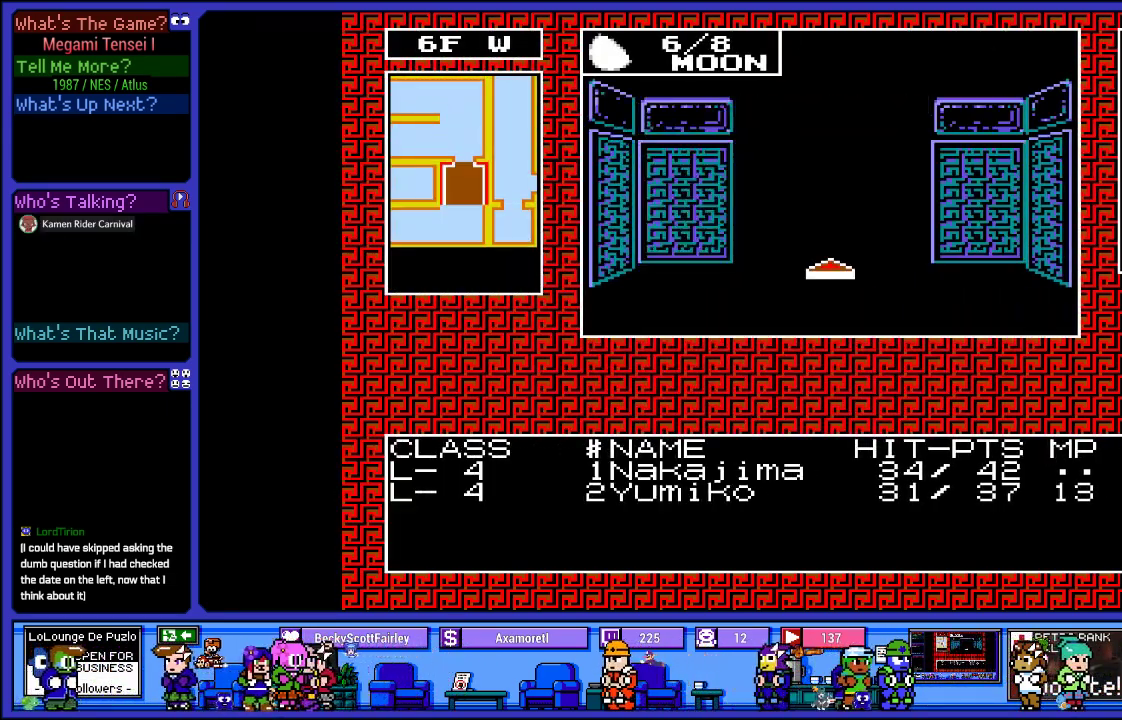
{"buttons": [], "left_stick": "center", "right_stick": "center", "events": [[67, "DPAD_UP", "up"]]}
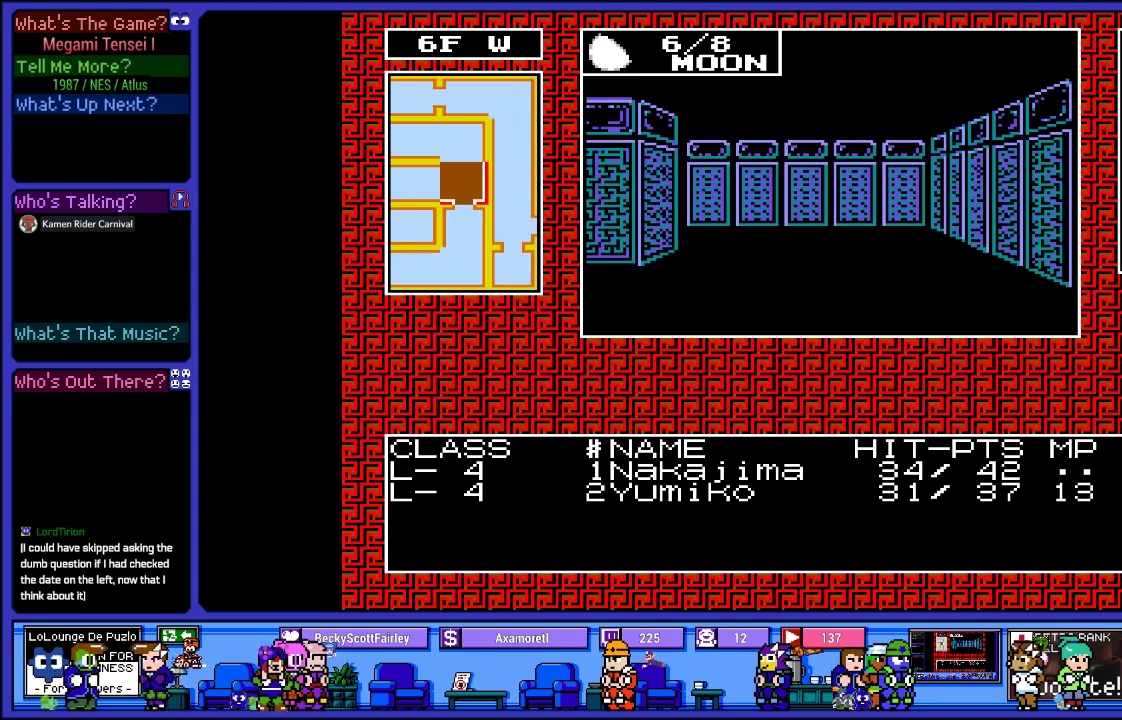
{"buttons": ["DPAD_UP"], "left_stick": "center", "right_stick": "center", "events": [[50, "DPAD_LEFT", "down"], [200, "DPAD_LEFT", "up"], [483, "DPAD_UP", "down"]]}
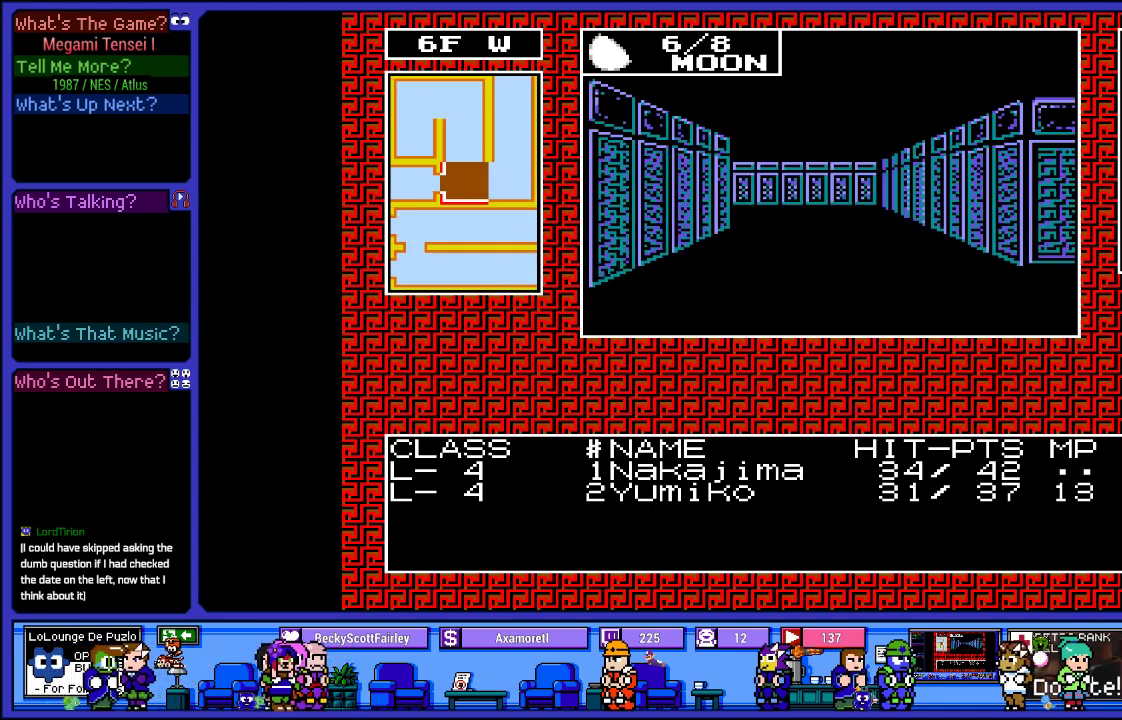
{"buttons": [], "left_stick": "center", "right_stick": "center", "events": [[117, "DPAD_UP", "up"], [233, "DPAD_UP", "down"], [400, "DPAD_UP", "up"]]}
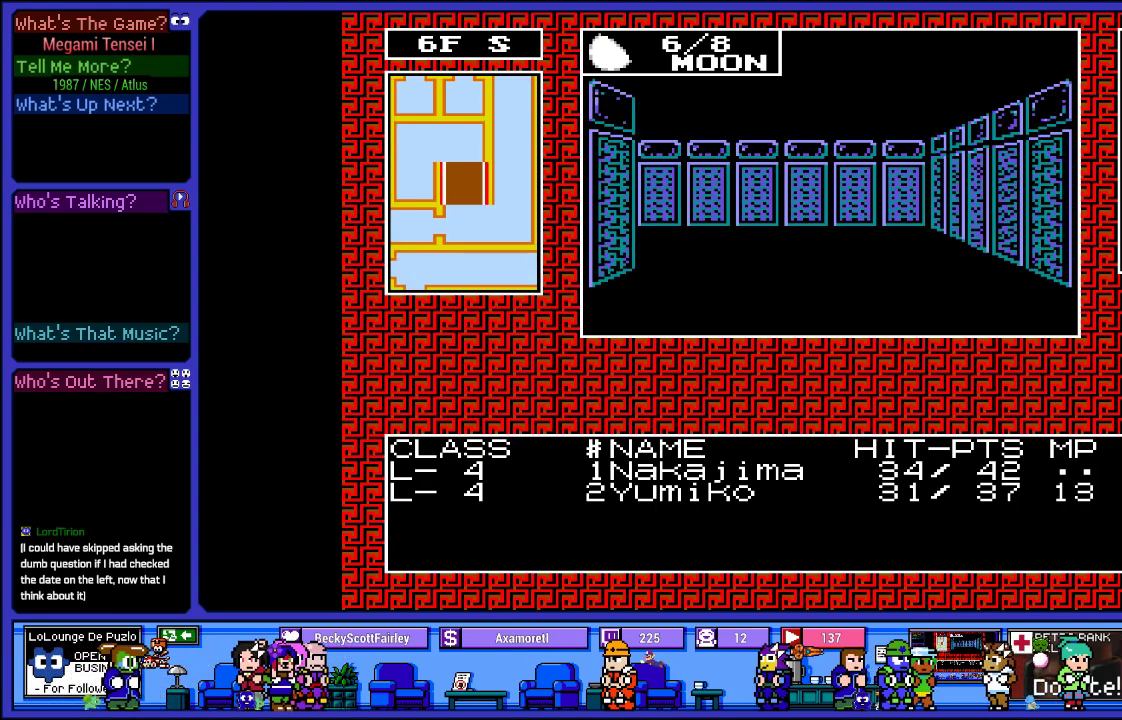
{"buttons": [], "left_stick": "center", "right_stick": "center", "events": []}
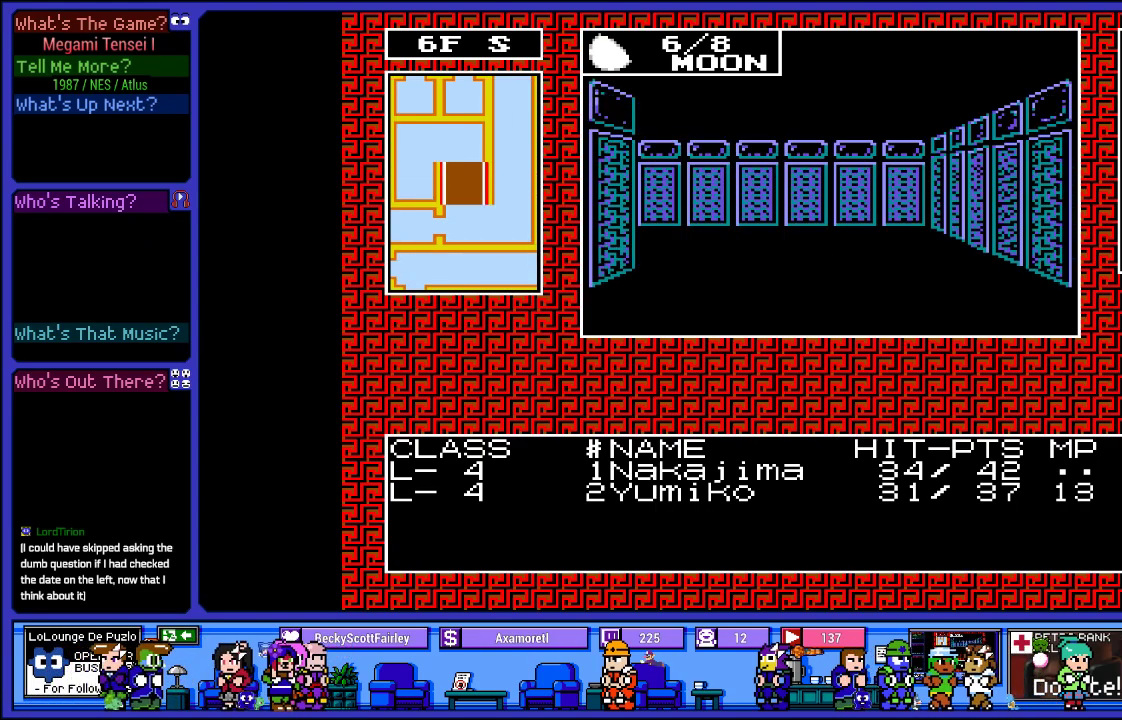
{"buttons": [], "left_stick": "center", "right_stick": "center", "events": [[167, "DPAD_UP", "down"], [283, "DPAD_UP", "up"]]}
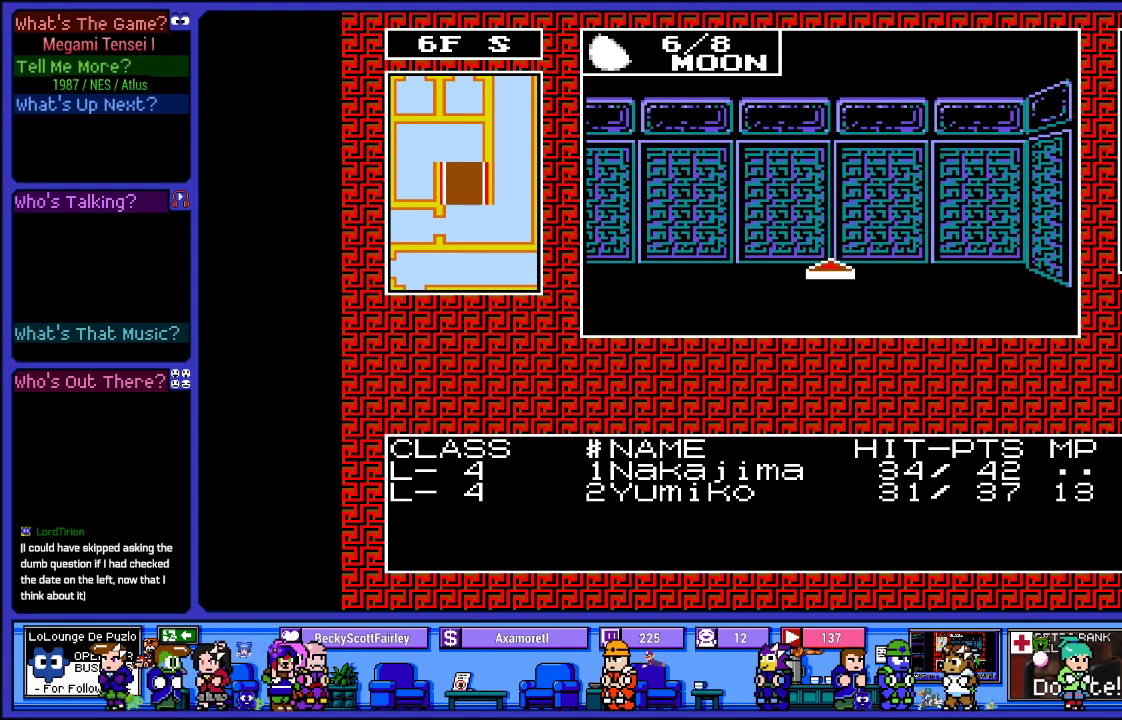
{"buttons": ["DPAD_UP"], "left_stick": "center", "right_stick": "center", "events": [[33, "DPAD_LEFT", "down"], [183, "DPAD_LEFT", "up"], [400, "DPAD_UP", "down"]]}
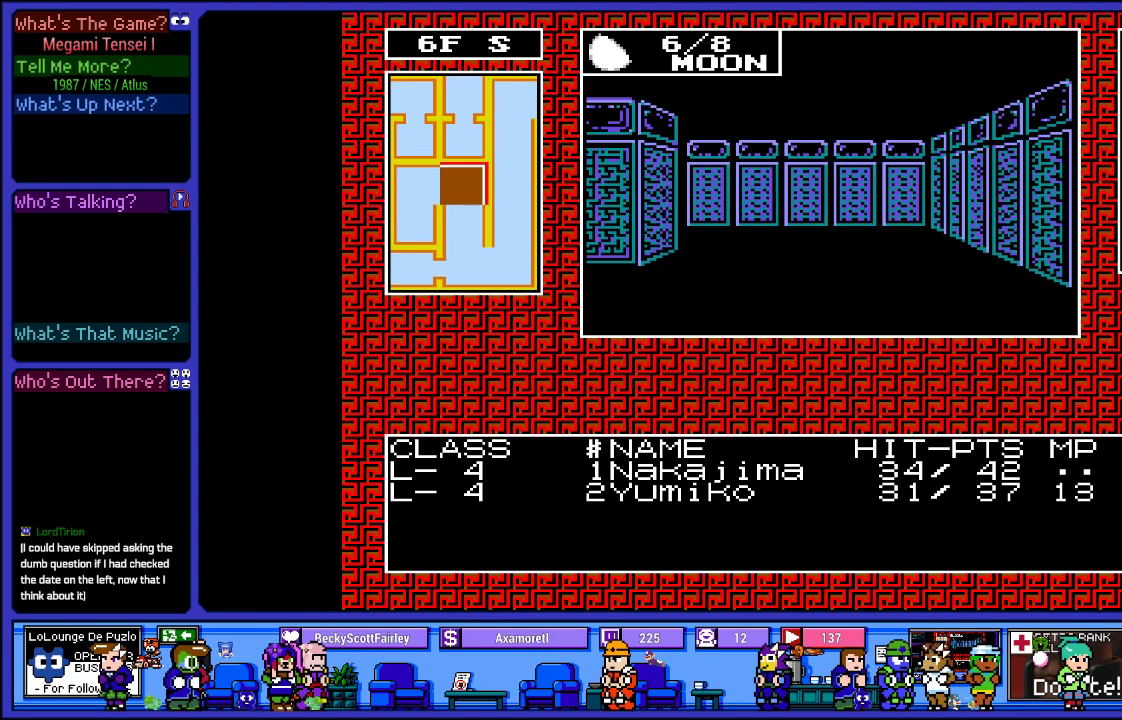
{"buttons": [], "left_stick": "center", "right_stick": "center", "events": [[150, "DPAD_UP", "up"]]}
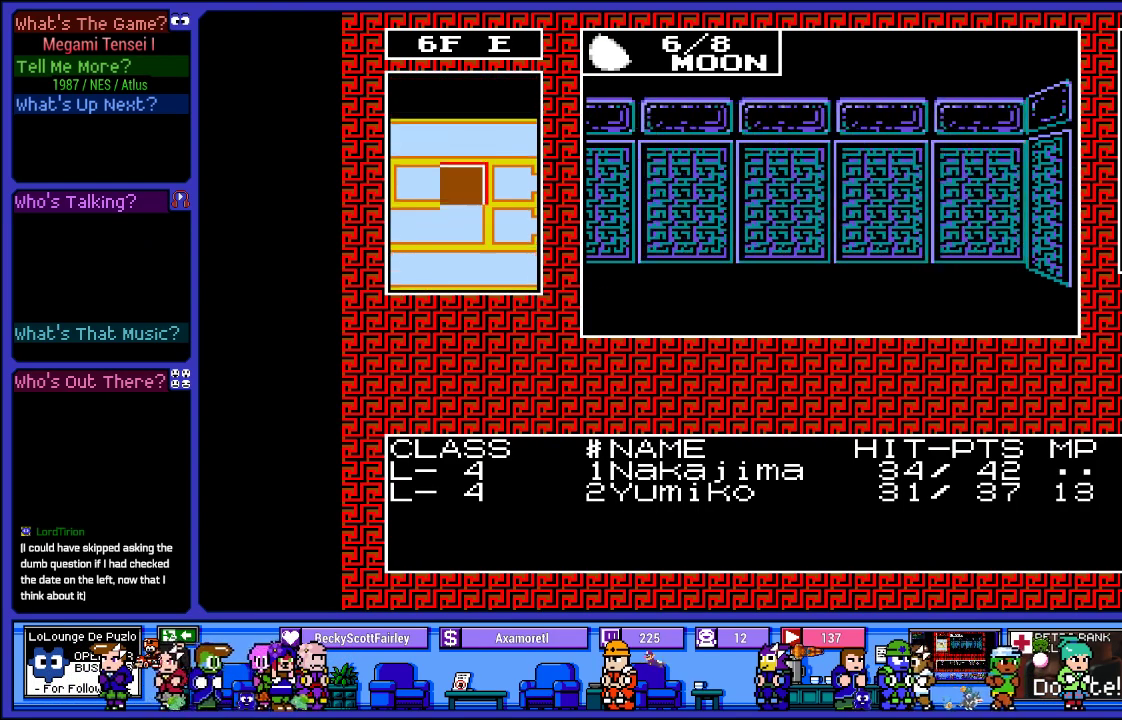
{"buttons": ["DPAD_UP"], "left_stick": "center", "right_stick": "center", "events": [[17, "DPAD_LEFT", "down"], [150, "DPAD_LEFT", "up"], [383, "DPAD_UP", "down"]]}
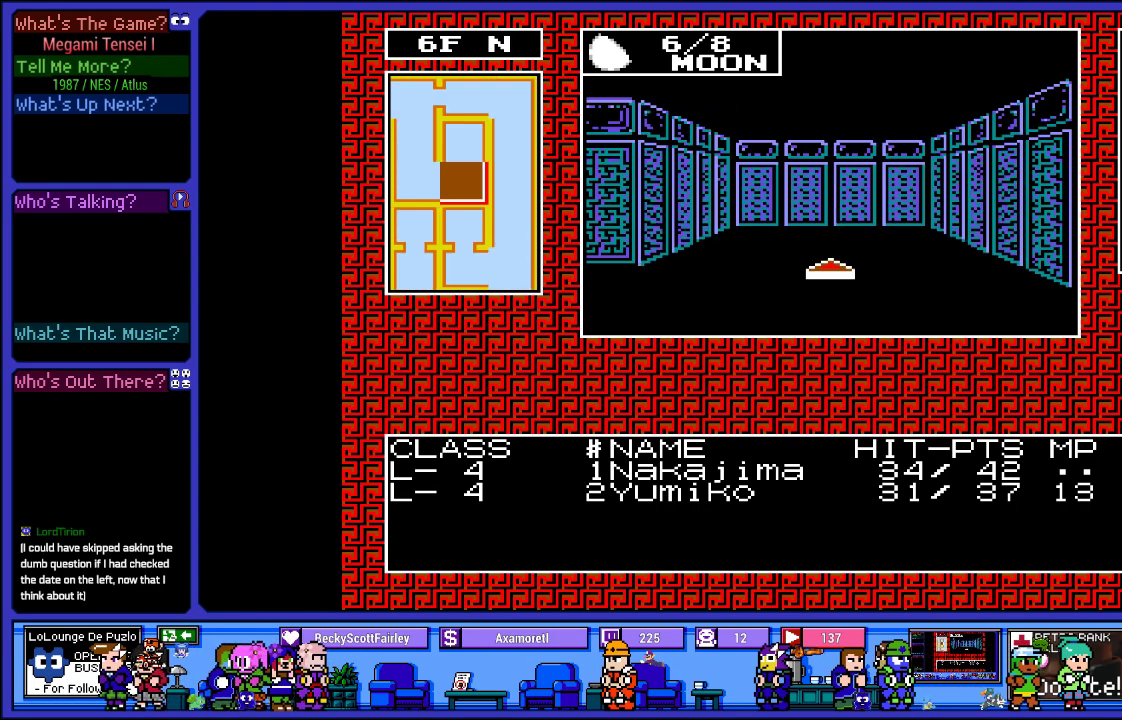
{"buttons": ["DPAD_RIGHT"], "left_stick": "center", "right_stick": "center", "events": [[117, "DPAD_UP", "up"], [483, "DPAD_RIGHT", "down"]]}
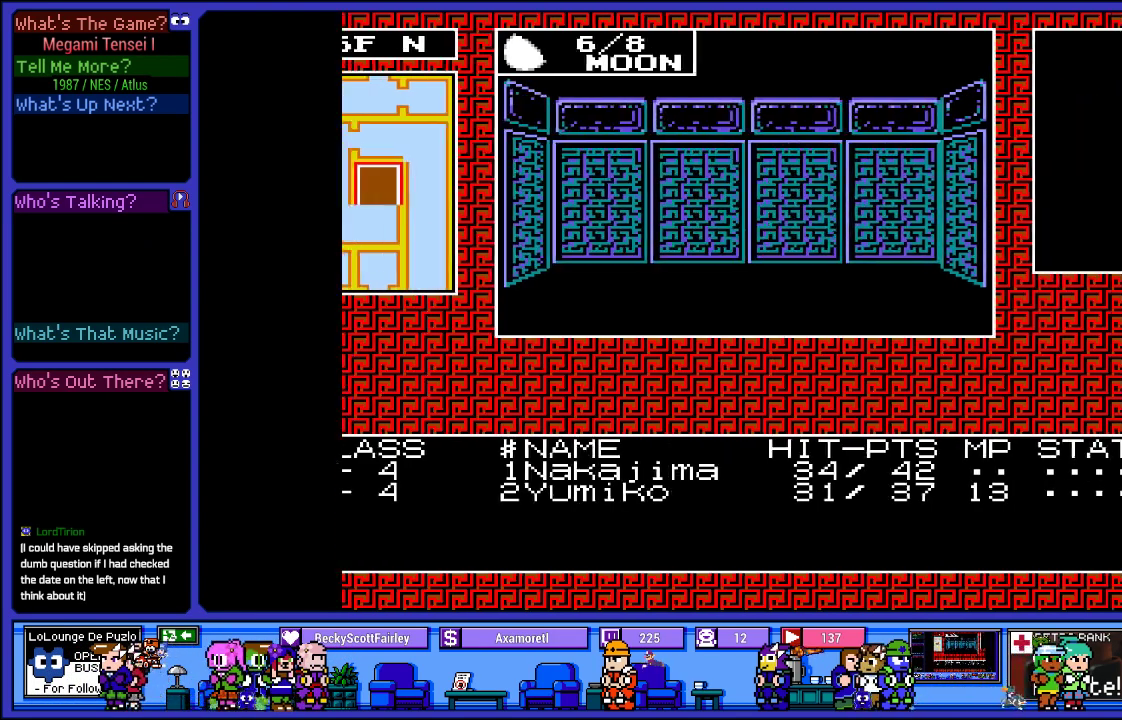
{"buttons": [], "left_stick": "center", "right_stick": "center", "events": [[117, "DPAD_RIGHT", "up"]]}
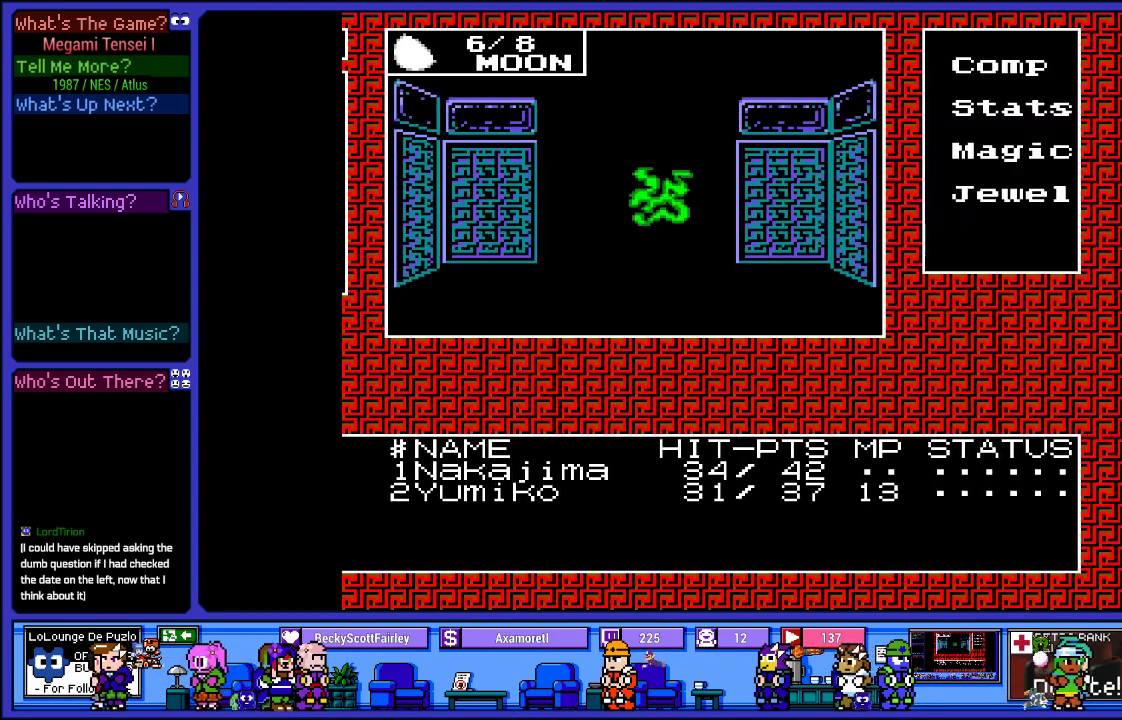
{"buttons": [], "left_stick": "center", "right_stick": "center", "events": []}
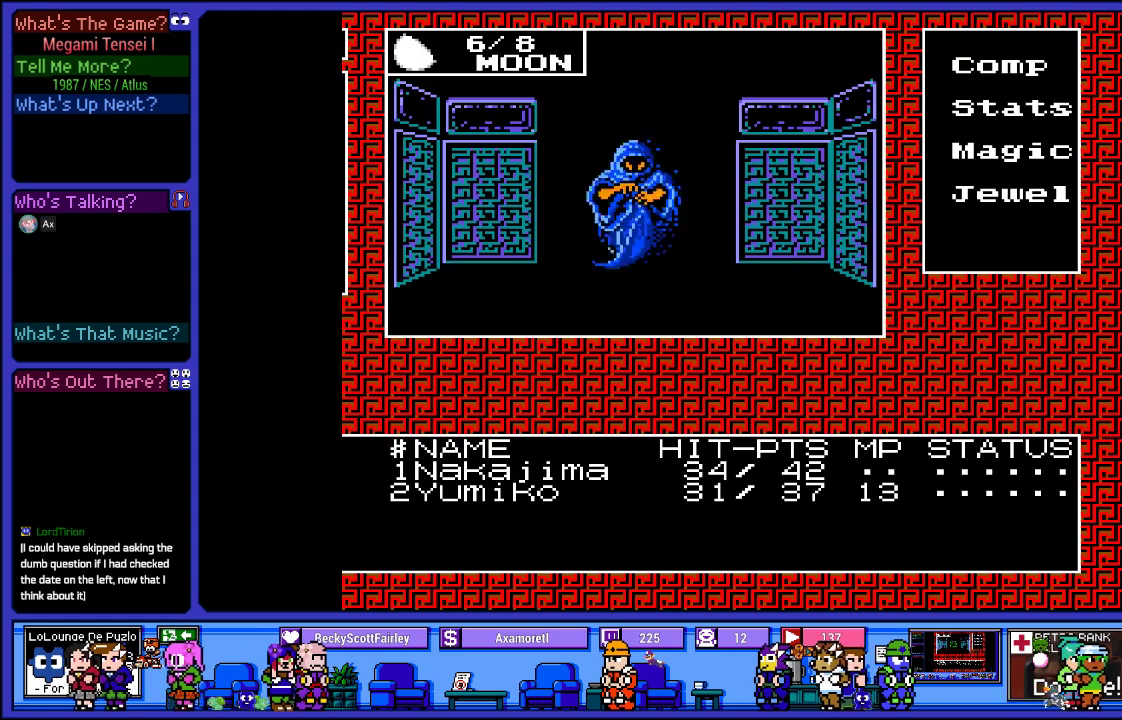
{"buttons": [], "left_stick": "center", "right_stick": "center", "events": []}
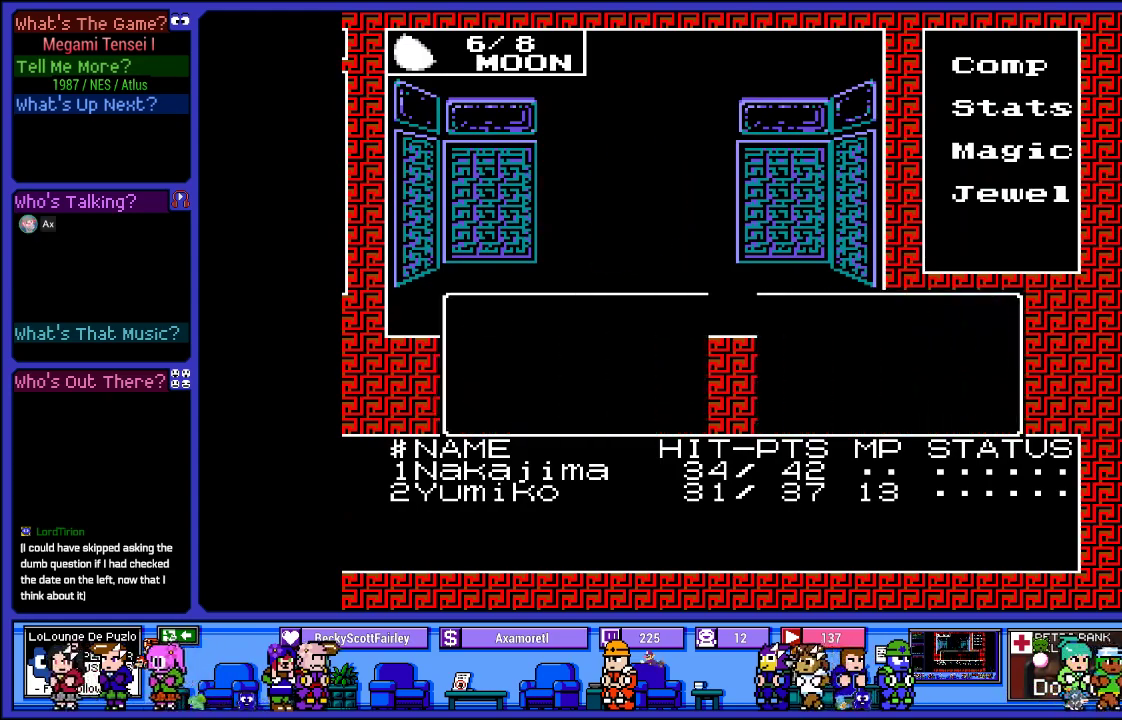
{"buttons": [], "left_stick": "center", "right_stick": "center", "events": []}
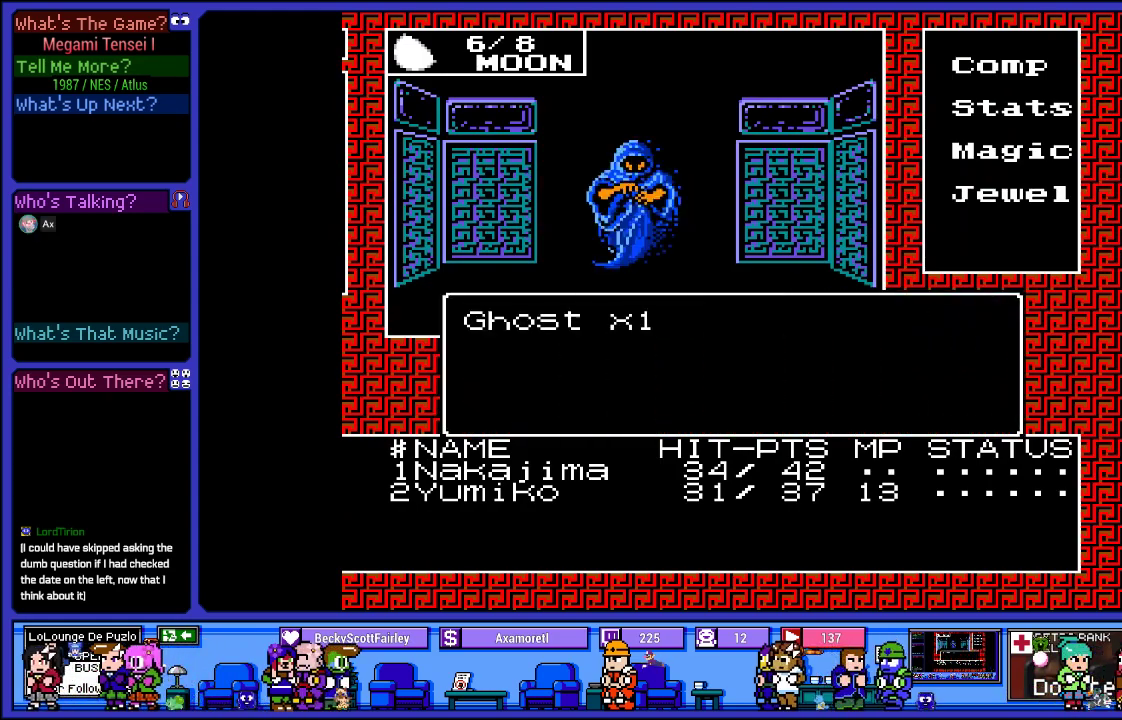
{"buttons": [], "left_stick": "center", "right_stick": "center", "events": [[283, "CIRCLE", "down"], [400, "CIRCLE", "up"]]}
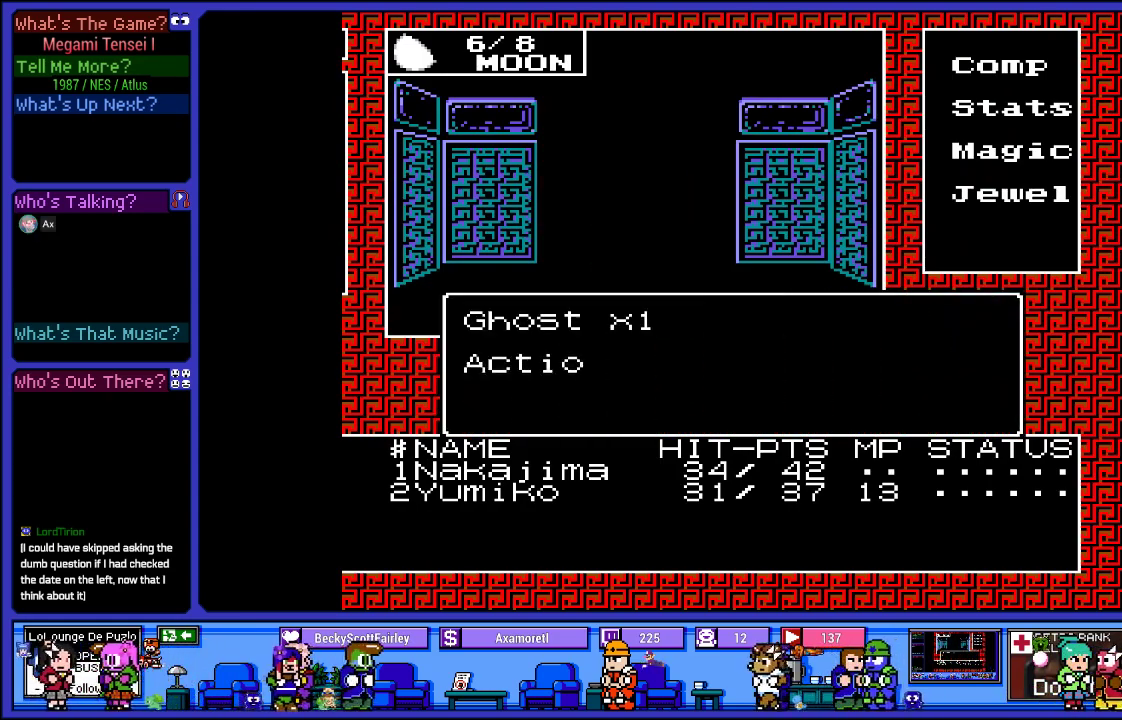
{"buttons": [], "left_stick": "center", "right_stick": "center", "events": []}